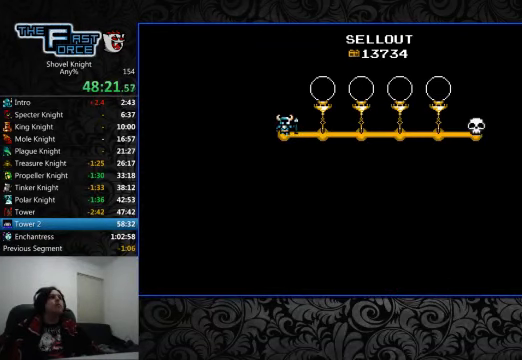
Gameplay with a controller (PlayStation layout); each line is a JSON object with the inputs held at the frame after it (dt_ms = milliseconds from this image to that frame). "events" lists button and stick changes between this image and that frame as [ms after this image, input, new state], when the widget could be followed in between. Not read: L1 L2 L3 R1 R2 R3.
{"dt_ms": 500, "buttons": [], "left_stick": "center", "right_stick": "center", "events": [[100, "CROSS", "down"], [167, "CROSS", "up"], [233, "CROSS", "down"], [500, "CROSS", "up"]]}
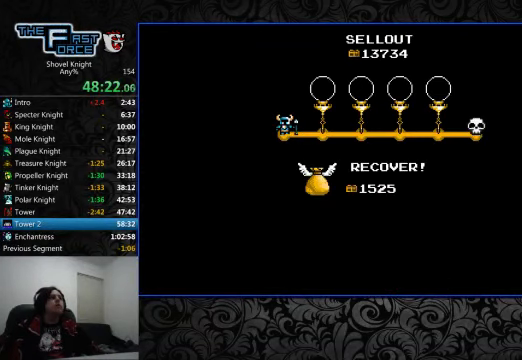
{"dt_ms": 500, "buttons": [], "left_stick": "center", "right_stick": "center", "events": [[67, "CROSS", "down"], [167, "CROSS", "up"], [233, "CROSS", "down"], [333, "CROSS", "up"], [400, "CROSS", "down"], [500, "CROSS", "up"]]}
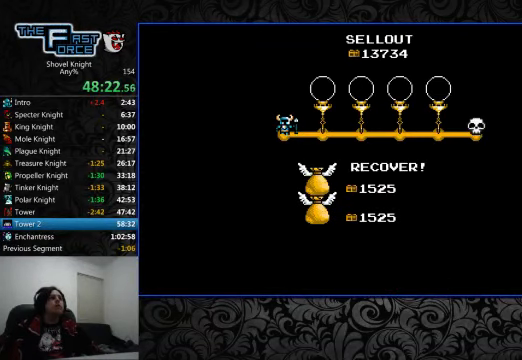
{"dt_ms": 500, "buttons": [], "left_stick": "center", "right_stick": "center", "events": [[167, "CROSS", "down"], [233, "CROSS", "up"], [333, "CROSS", "down"], [400, "CROSS", "up"]]}
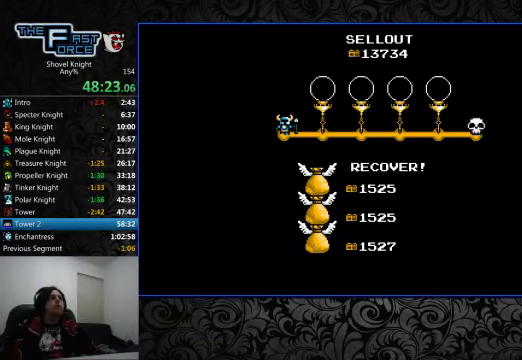
{"dt_ms": 500, "buttons": [], "left_stick": "center", "right_stick": "center", "events": [[267, "CROSS", "down"], [333, "CROSS", "up"]]}
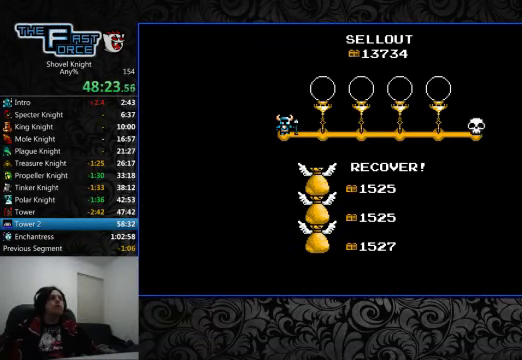
{"dt_ms": 500, "buttons": [], "left_stick": "center", "right_stick": "center", "events": [[233, "CROSS", "down"], [333, "CROSS", "up"]]}
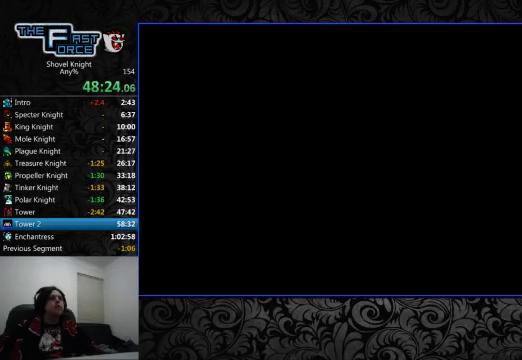
{"dt_ms": 500, "buttons": [], "left_stick": "center", "right_stick": "center", "events": []}
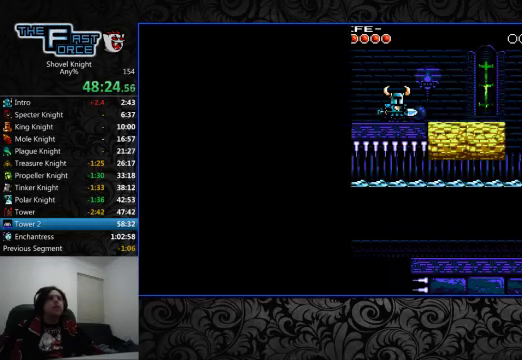
{"dt_ms": 500, "buttons": ["DPAD_RIGHT"], "left_stick": "center", "right_stick": "center"}
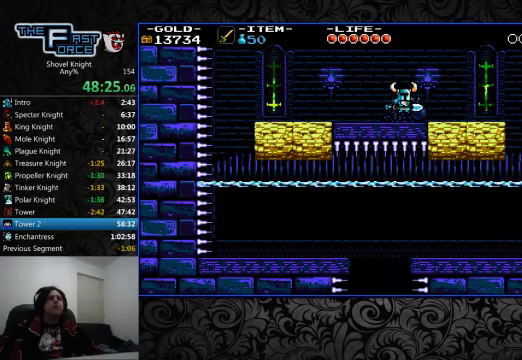
{"dt_ms": 500, "buttons": [], "left_stick": "center", "right_stick": "center", "events": [[166, "CIRCLE", "down"], [266, "CIRCLE", "up"], [500, "DPAD_RIGHT", "up"]]}
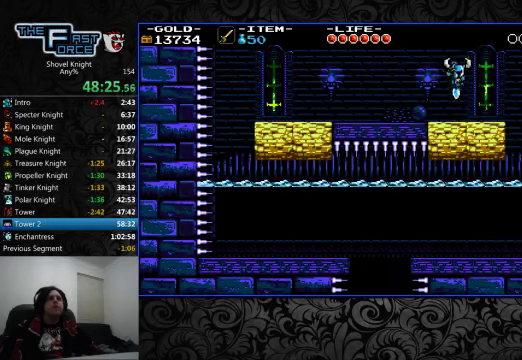
{"dt_ms": 500, "buttons": ["DPAD_LEFT"], "left_stick": "center", "right_stick": "center", "events": [[266, "DPAD_LEFT", "down"]]}
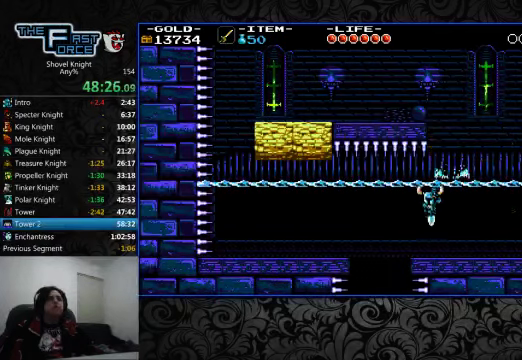
{"dt_ms": 500, "buttons": [], "left_stick": "center", "right_stick": "center", "events": [[466, "DPAD_LEFT", "up"]]}
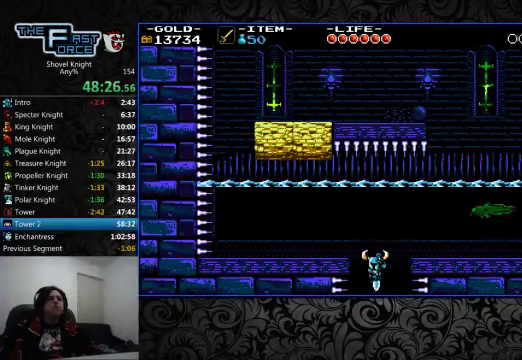
{"dt_ms": 500, "buttons": [], "left_stick": "center", "right_stick": "center", "events": [[33, "DPAD_RIGHT", "down"], [133, "DPAD_RIGHT", "up"]]}
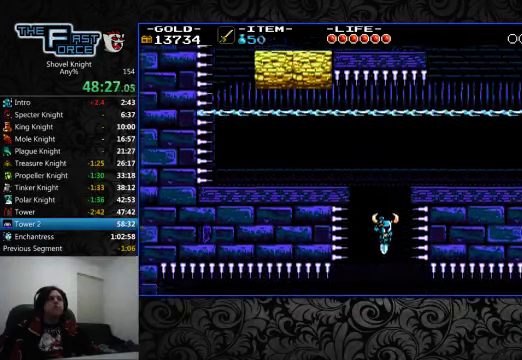
{"dt_ms": 500, "buttons": [], "left_stick": "center", "right_stick": "center", "events": []}
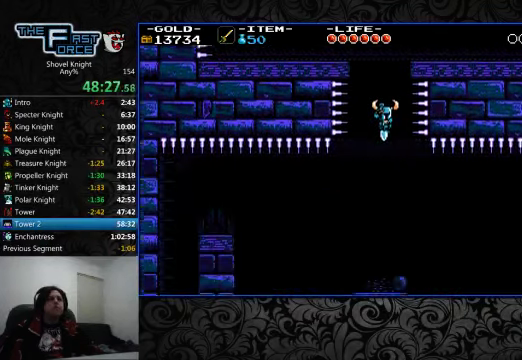
{"dt_ms": 500, "buttons": ["DPAD_RIGHT"], "left_stick": "center", "right_stick": "center", "events": [[500, "DPAD_RIGHT", "down"]]}
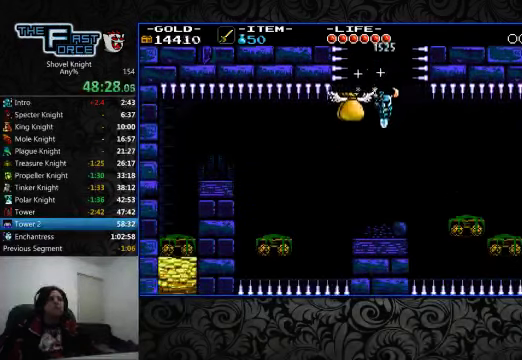
{"dt_ms": 500, "buttons": ["DPAD_RIGHT"], "left_stick": "center", "right_stick": "center", "events": []}
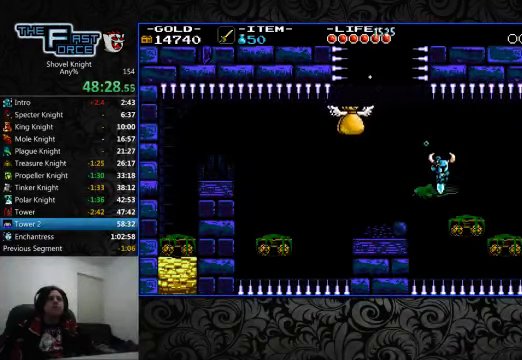
{"dt_ms": 500, "buttons": ["DPAD_RIGHT"], "left_stick": "center", "right_stick": "center", "events": []}
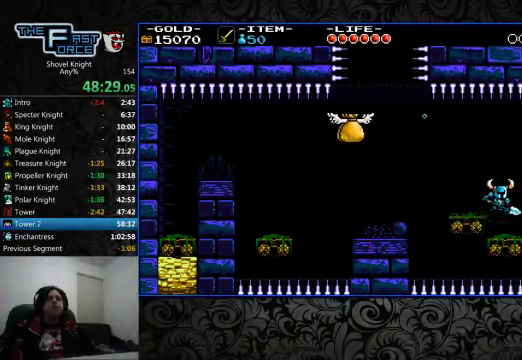
{"dt_ms": 500, "buttons": ["DPAD_RIGHT"], "left_stick": "center", "right_stick": "center", "events": []}
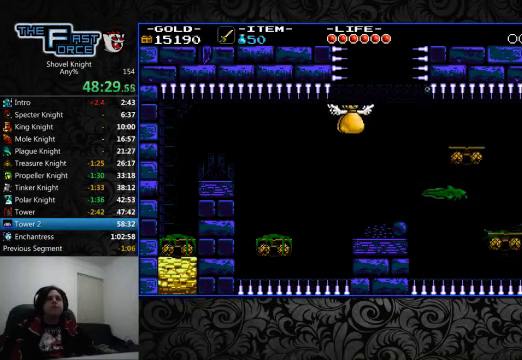
{"dt_ms": 500, "buttons": ["DPAD_LEFT"], "left_stick": "center", "right_stick": "center", "events": [[100, "DPAD_RIGHT", "up"], [167, "DPAD_LEFT", "down"]]}
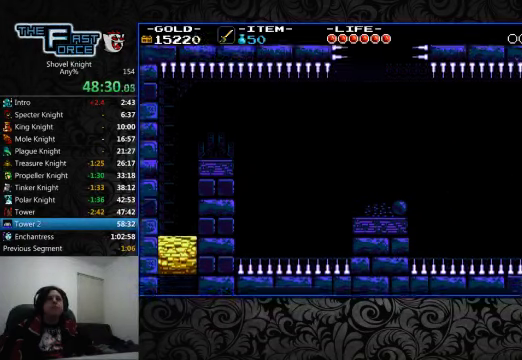
{"dt_ms": 500, "buttons": ["DPAD_LEFT"], "left_stick": "center", "right_stick": "center", "events": [[34, "DPAD_LEFT", "up"], [367, "DPAD_LEFT", "down"]]}
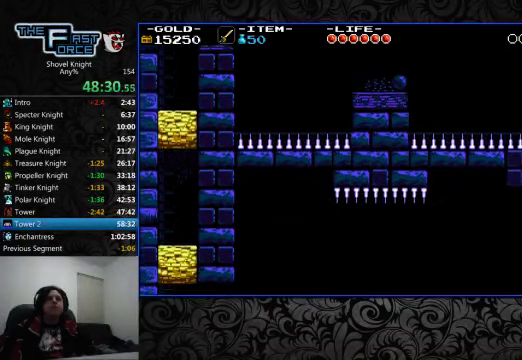
{"dt_ms": 500, "buttons": ["DPAD_LEFT"], "left_stick": "center", "right_stick": "center", "events": []}
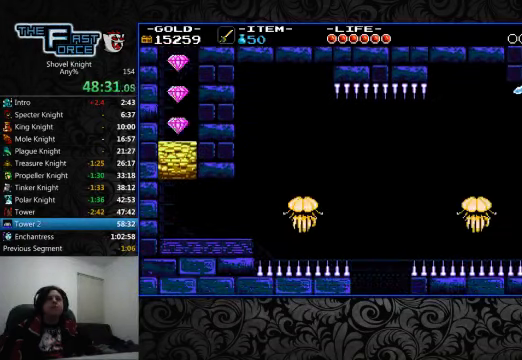
{"dt_ms": 500, "buttons": ["DPAD_LEFT"], "left_stick": "center", "right_stick": "center", "events": []}
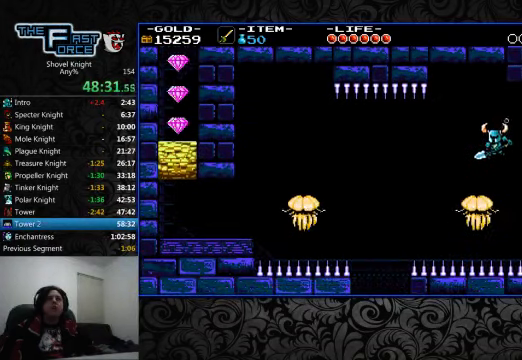
{"dt_ms": 500, "buttons": ["DPAD_LEFT"], "left_stick": "center", "right_stick": "center", "events": []}
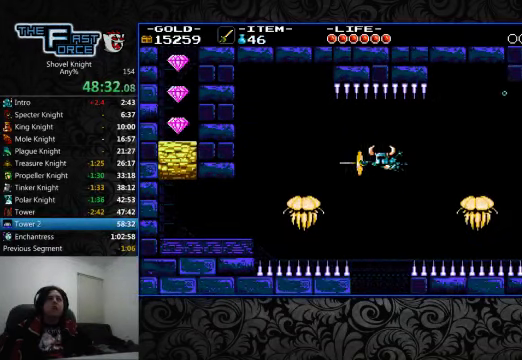
{"dt_ms": 500, "buttons": ["DPAD_RIGHT"], "left_stick": "center", "right_stick": "center", "events": [[67, "DPAD_LEFT", "up"], [500, "DPAD_RIGHT", "down"]]}
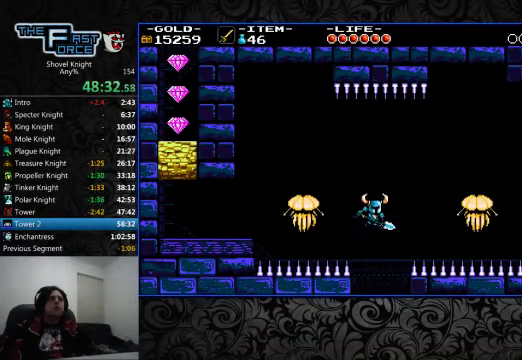
{"dt_ms": 500, "buttons": [], "left_stick": "center", "right_stick": "center", "events": [[100, "DPAD_RIGHT", "up"]]}
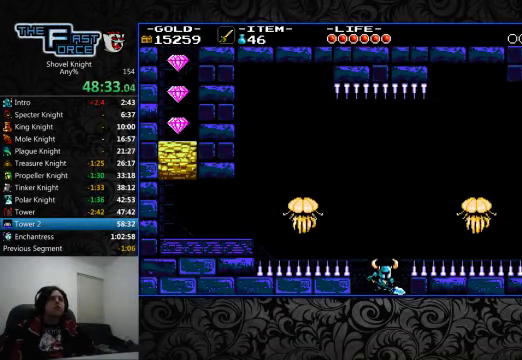
{"dt_ms": 500, "buttons": ["DPAD_LEFT"], "left_stick": "center", "right_stick": "center", "events": [[34, "DPAD_LEFT", "down"], [100, "DPAD_LEFT", "up"], [334, "DPAD_LEFT", "down"]]}
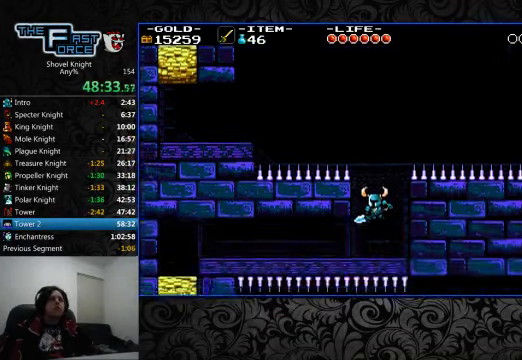
{"dt_ms": 500, "buttons": ["DPAD_LEFT"], "left_stick": "center", "right_stick": "center", "events": []}
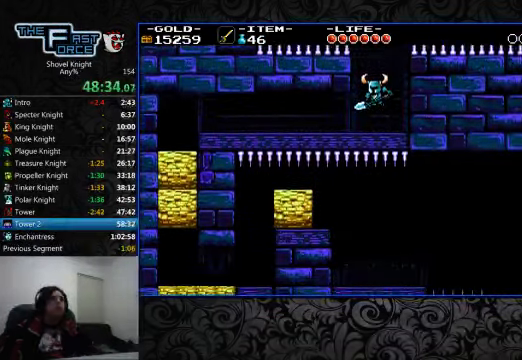
{"dt_ms": 1000, "buttons": ["DPAD_LEFT"], "left_stick": "center", "right_stick": "center"}
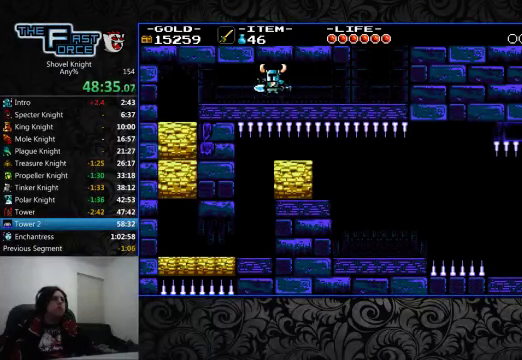
{"dt_ms": 500, "buttons": ["DPAD_LEFT"], "left_stick": "center", "right_stick": "center", "events": []}
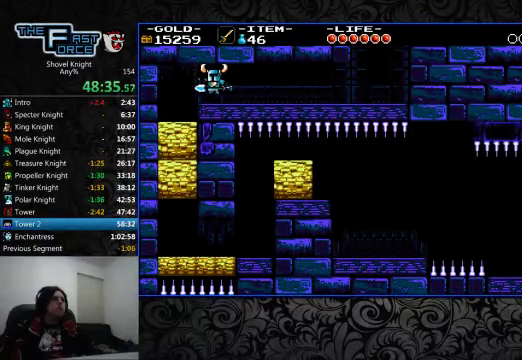
{"dt_ms": 500, "buttons": ["CIRCLE"], "left_stick": "center", "right_stick": "center", "events": [[167, "CIRCLE", "down"], [433, "DPAD_LEFT", "up"]]}
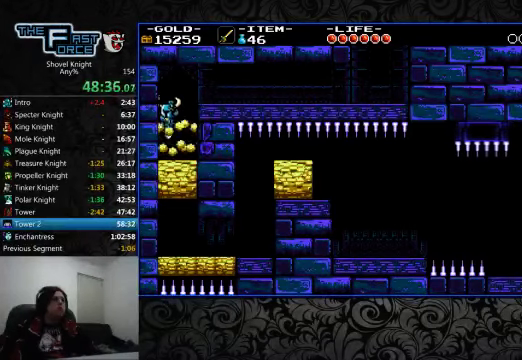
{"dt_ms": 500, "buttons": ["SQUARE"], "left_stick": "center", "right_stick": "center", "events": [[133, "DPAD_RIGHT", "down"], [233, "DPAD_RIGHT", "up"], [400, "CIRCLE", "up"], [467, "SQUARE", "down"]]}